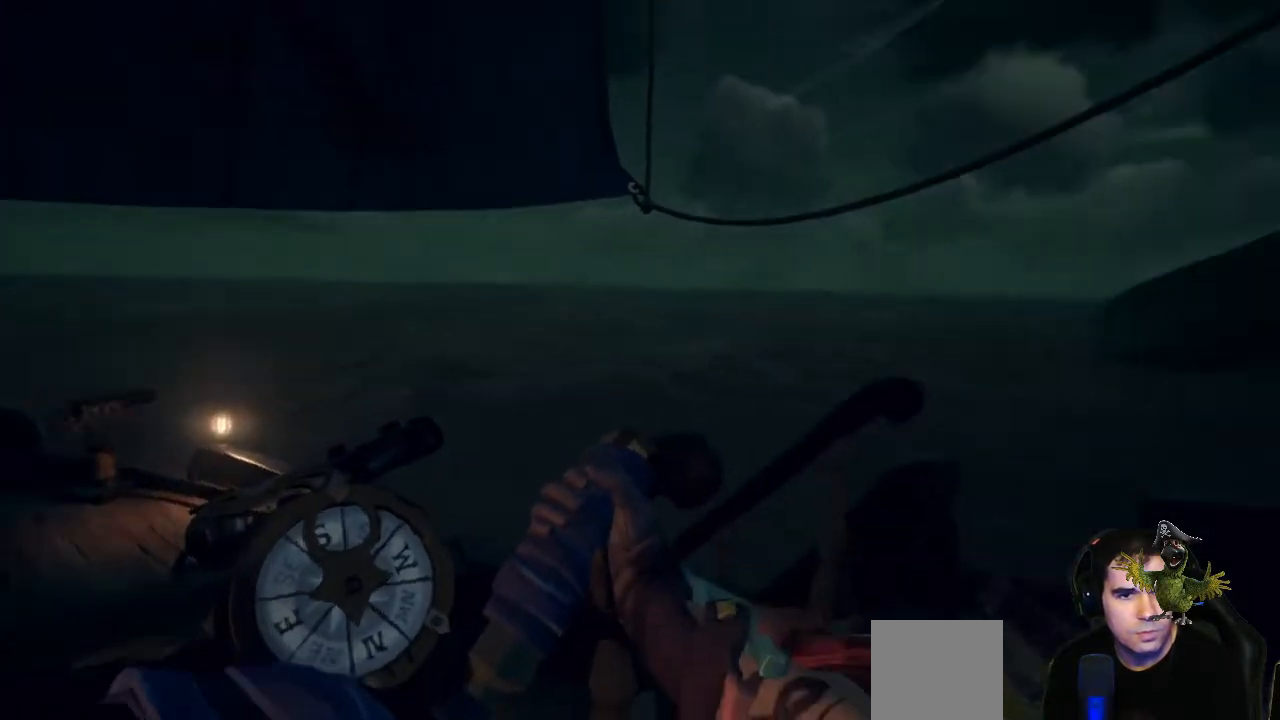
Gameplay with a controller (Xbox layout); each line is a JSON object with the inputs held at the frame after it. "events" lists button and stick changes between this image and that frame as [ms after this image, input, new state], when the widget could be followed in between. Not read: SHARE.
{"buttons": [], "left_stick": "right", "right_stick": "center", "events": []}
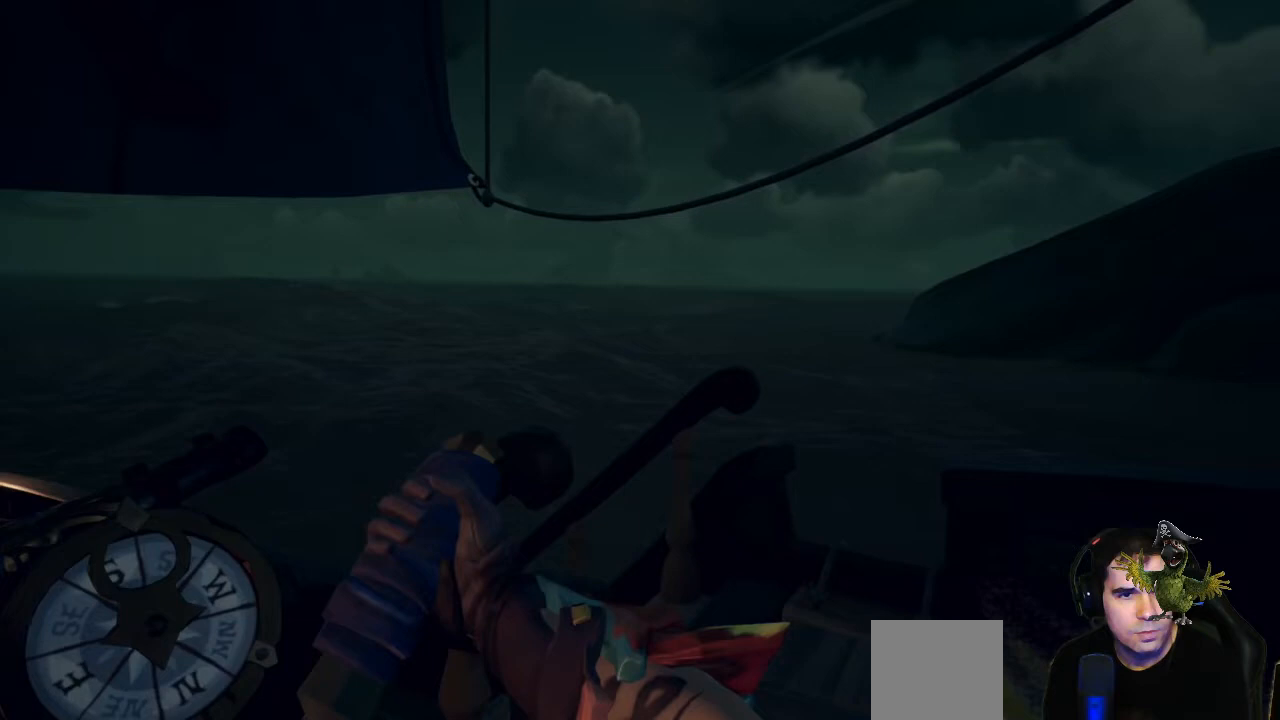
{"buttons": [], "left_stick": "right", "right_stick": "center", "events": []}
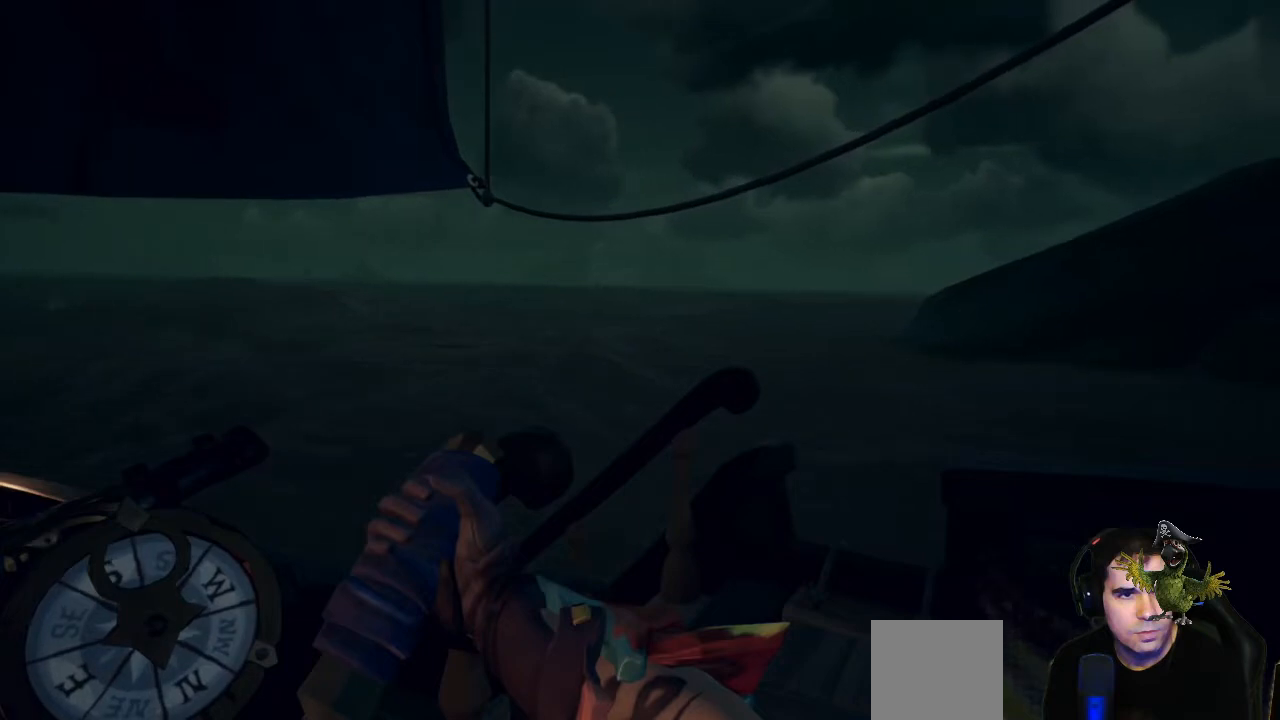
{"buttons": [], "left_stick": "right", "right_stick": "center", "events": []}
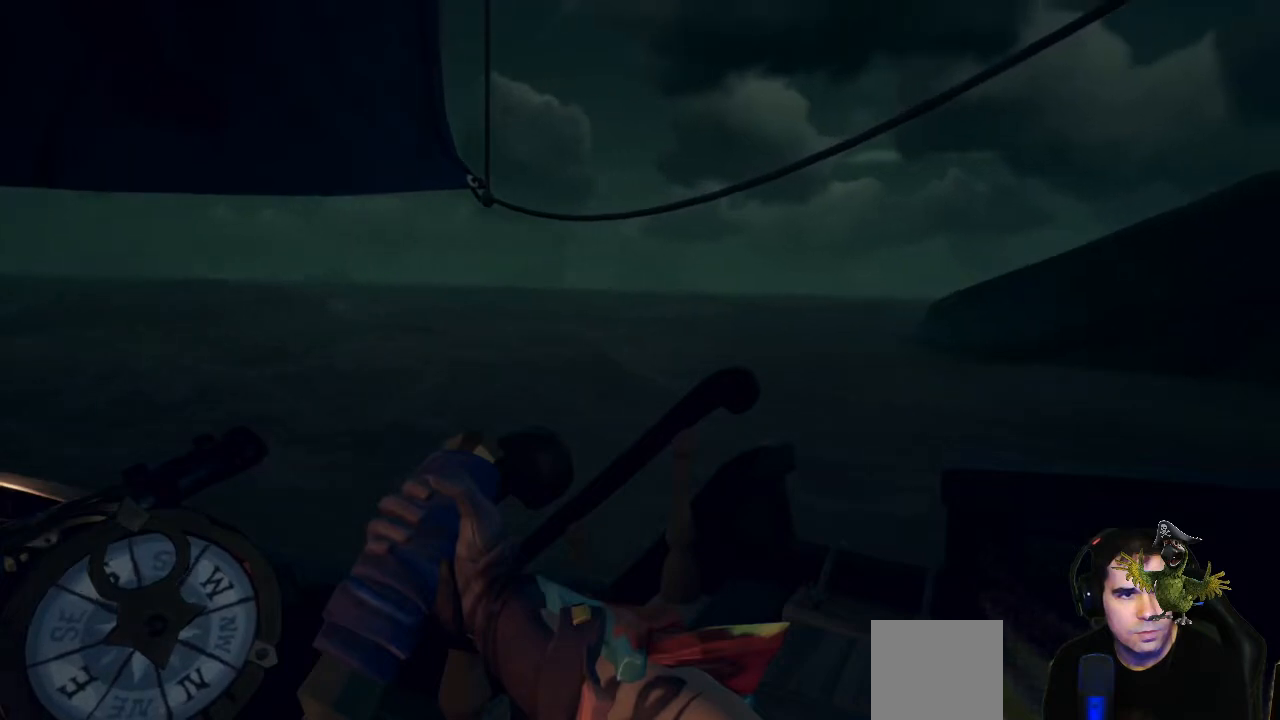
{"buttons": [], "left_stick": "right", "right_stick": "center", "events": []}
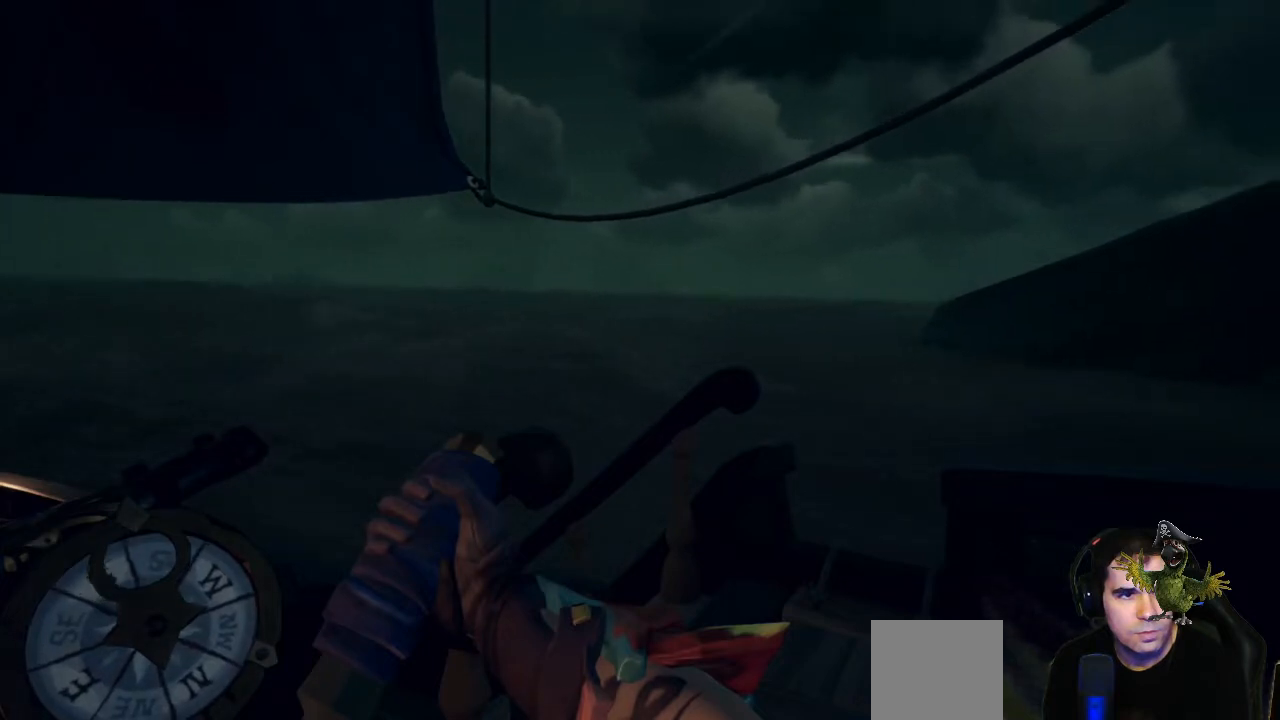
{"buttons": [], "left_stick": "right", "right_stick": "center", "events": []}
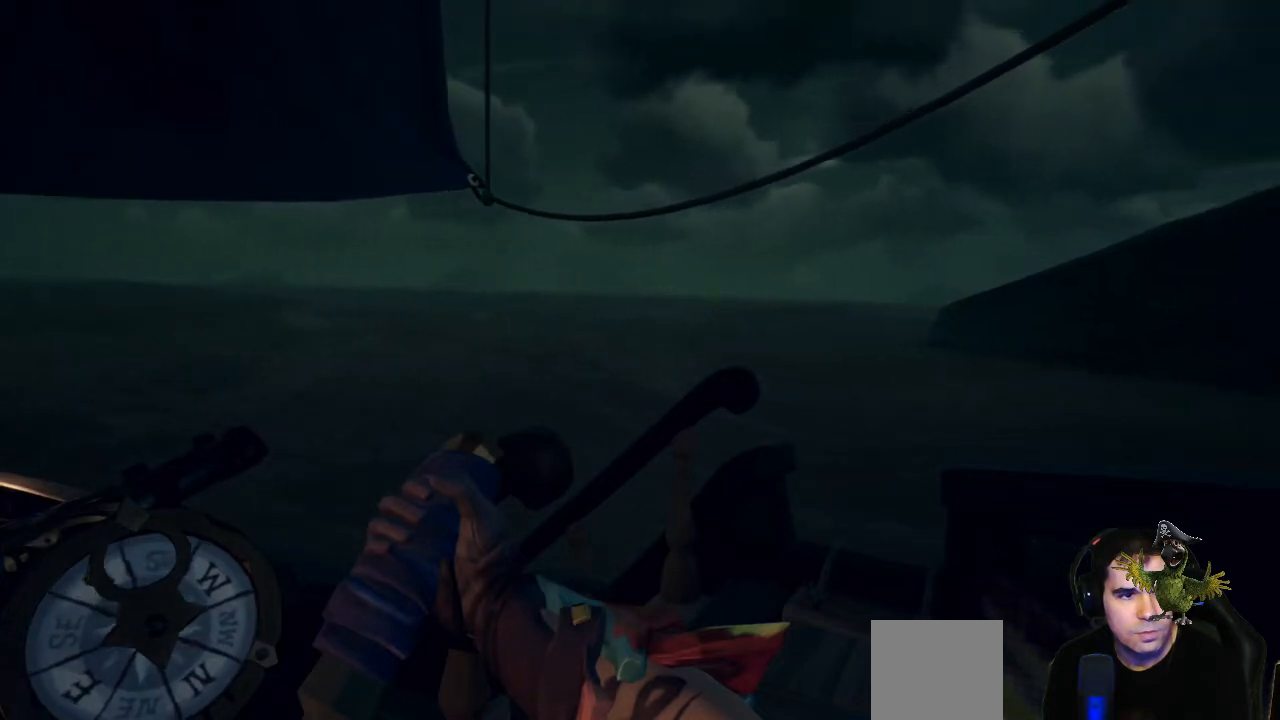
{"buttons": [], "left_stick": "right", "right_stick": "left", "events": [[100, "right_stick", "left"]]}
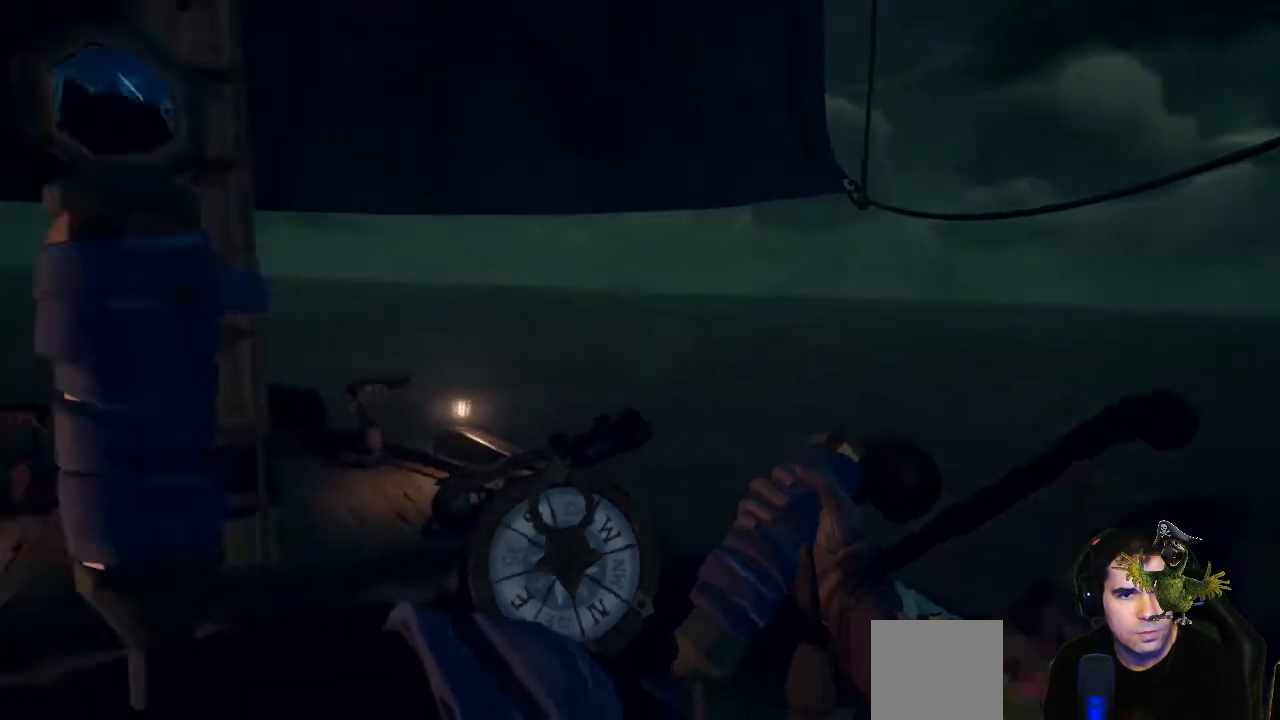
{"buttons": [], "left_stick": "right", "right_stick": "center", "events": [[167, "right_stick", "center"]]}
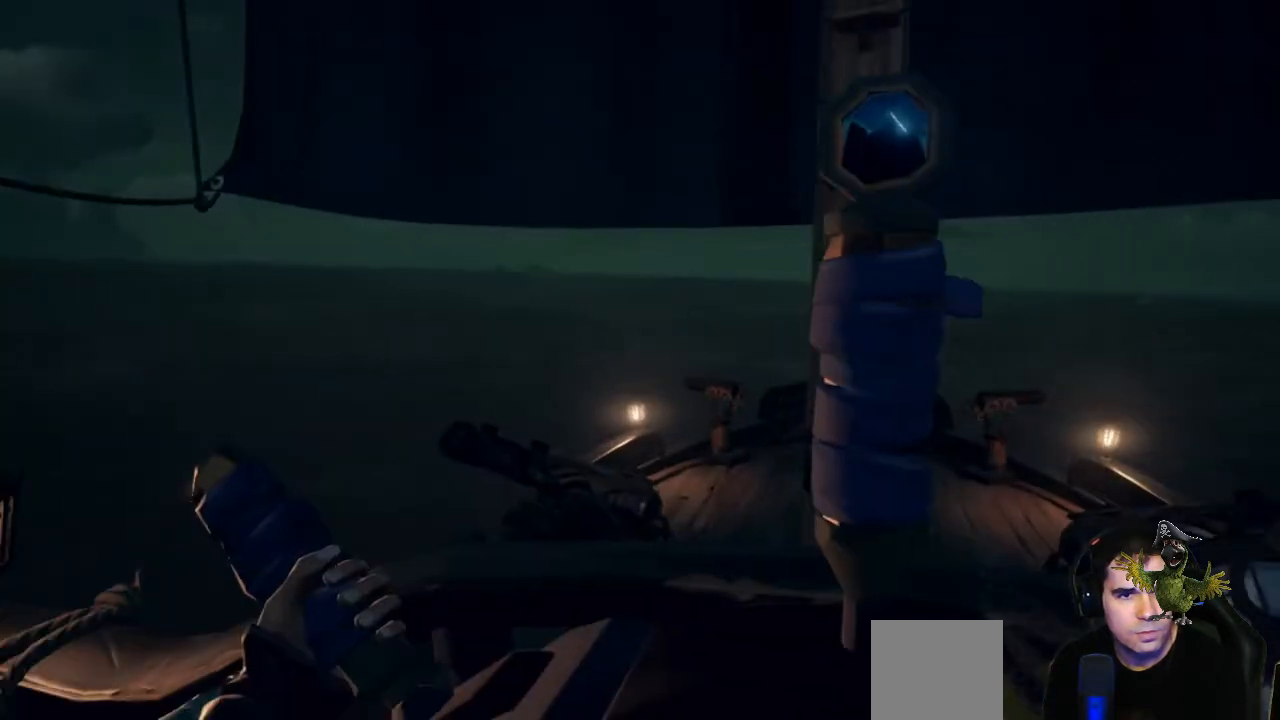
{"buttons": [], "left_stick": "right", "right_stick": "center", "events": []}
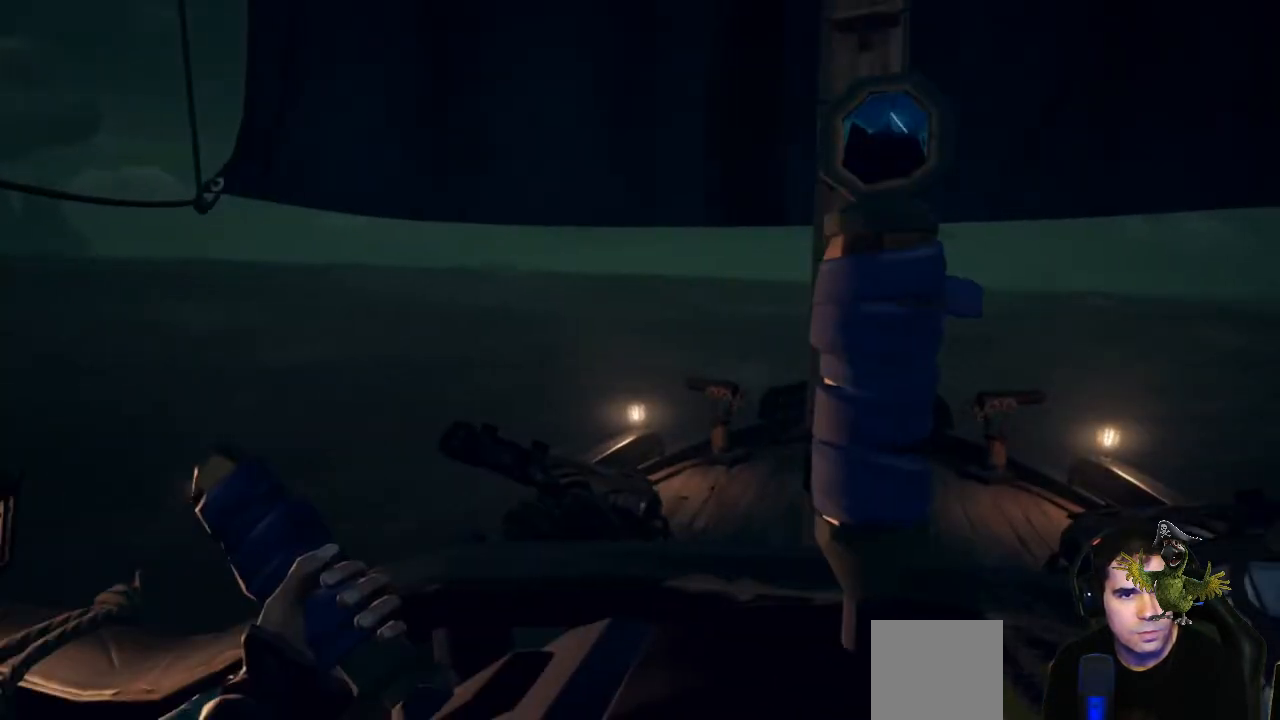
{"buttons": [], "left_stick": "right", "right_stick": "center", "events": []}
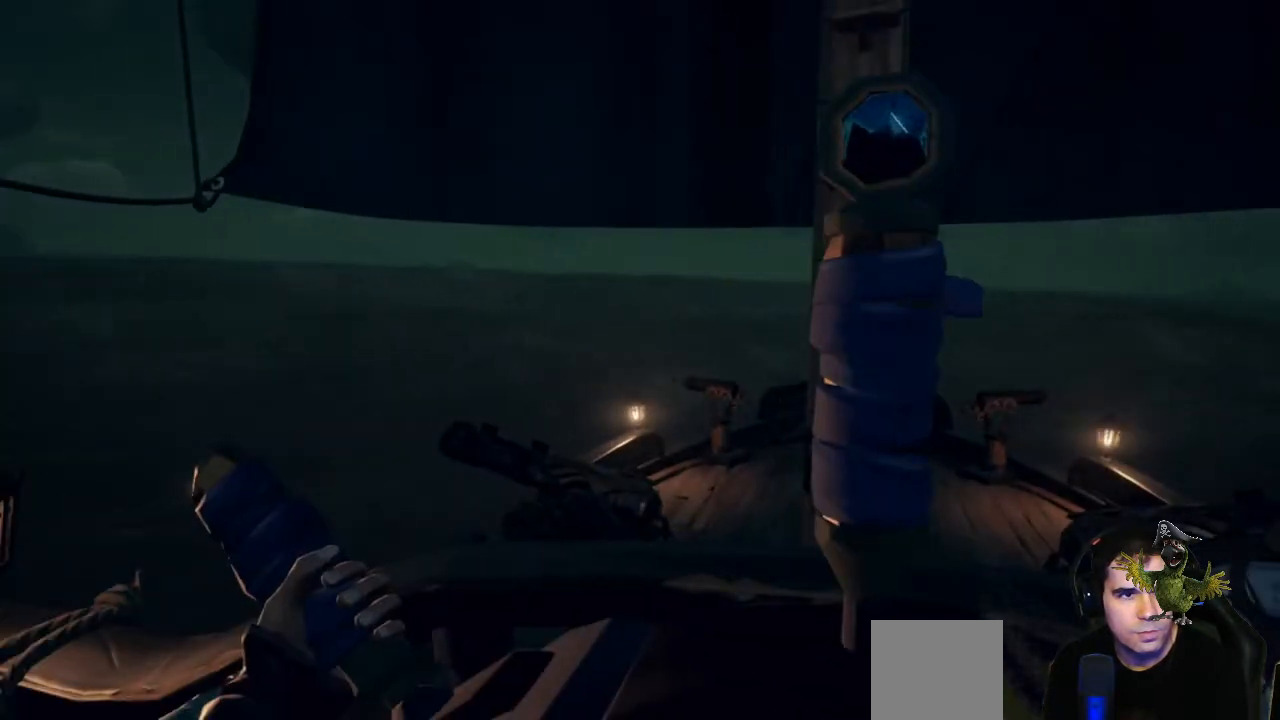
{"buttons": [], "left_stick": "right", "right_stick": "left", "events": [[67, "right_stick", "left"]]}
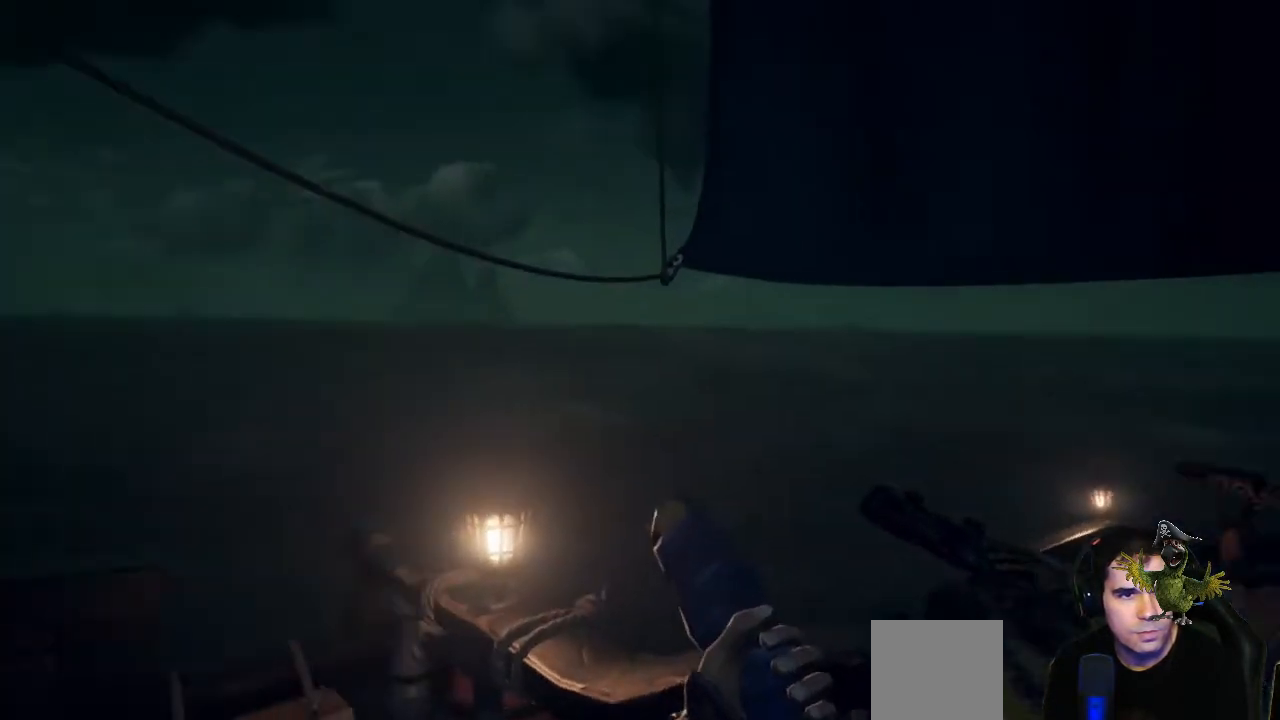
{"buttons": [], "left_stick": "right", "right_stick": "center"}
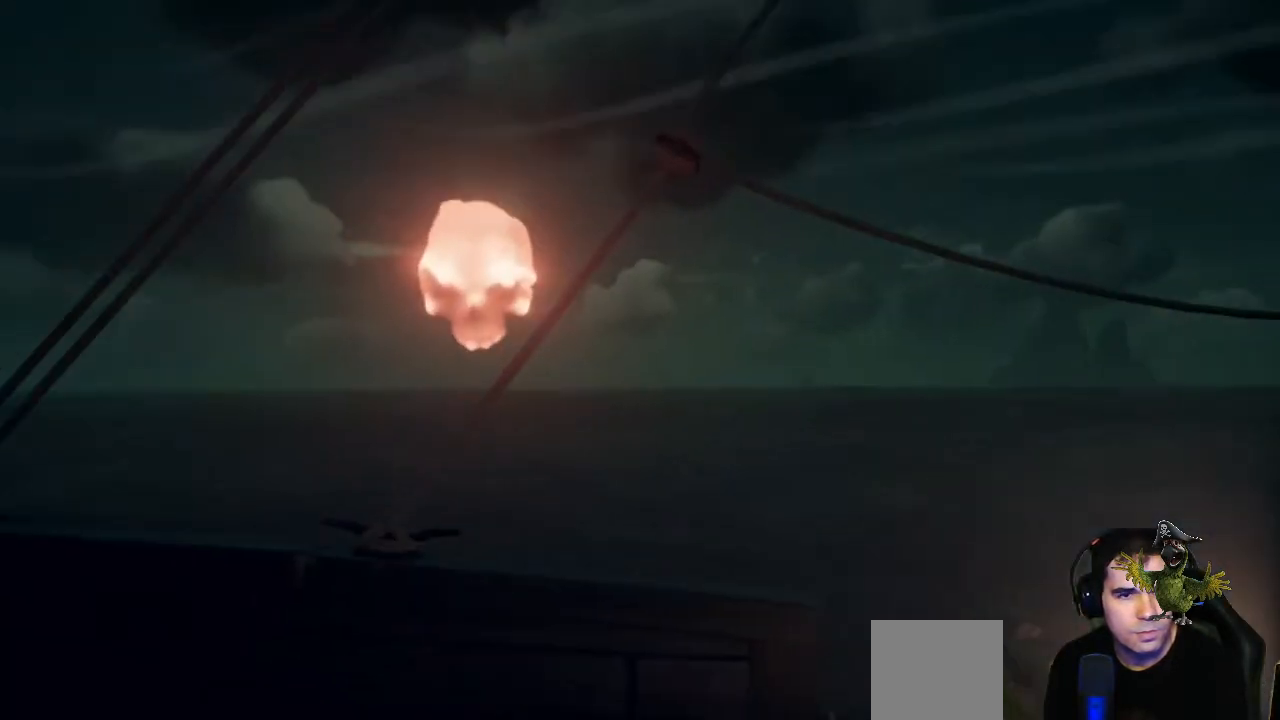
{"buttons": [], "left_stick": "right", "right_stick": "right", "events": [[467, "right_stick", "right"]]}
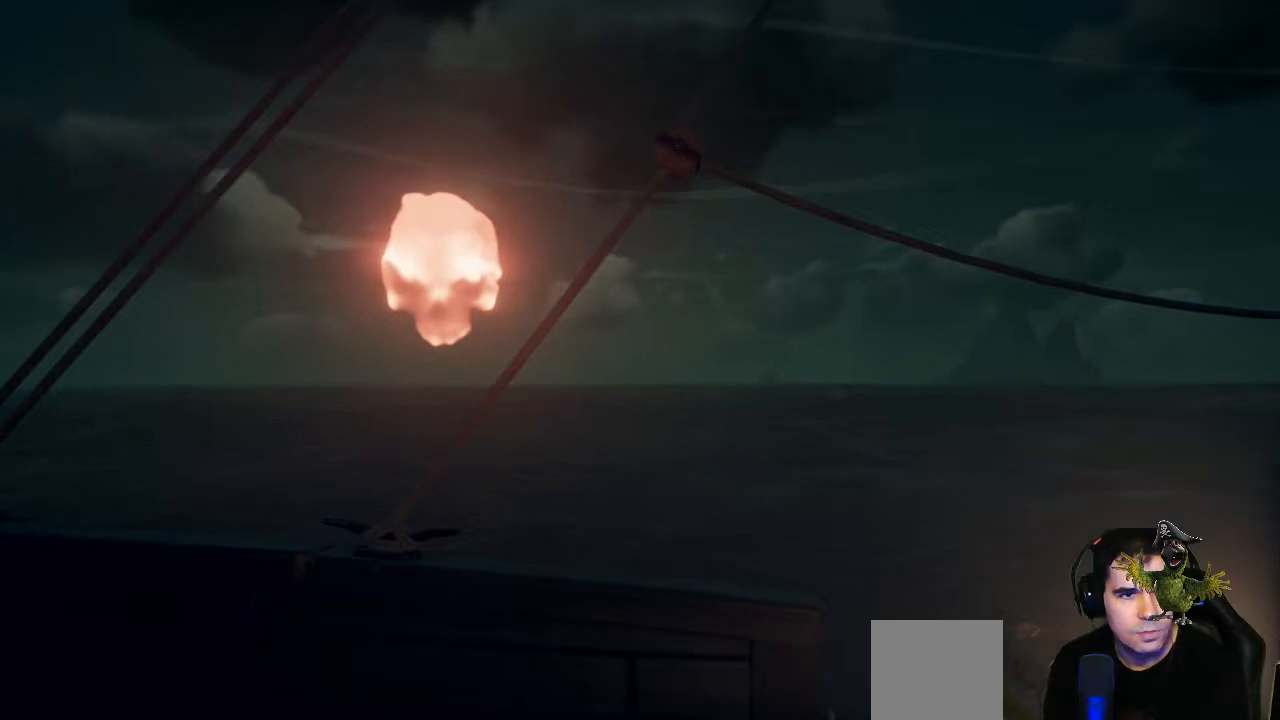
{"buttons": [], "left_stick": "right", "right_stick": "right", "events": []}
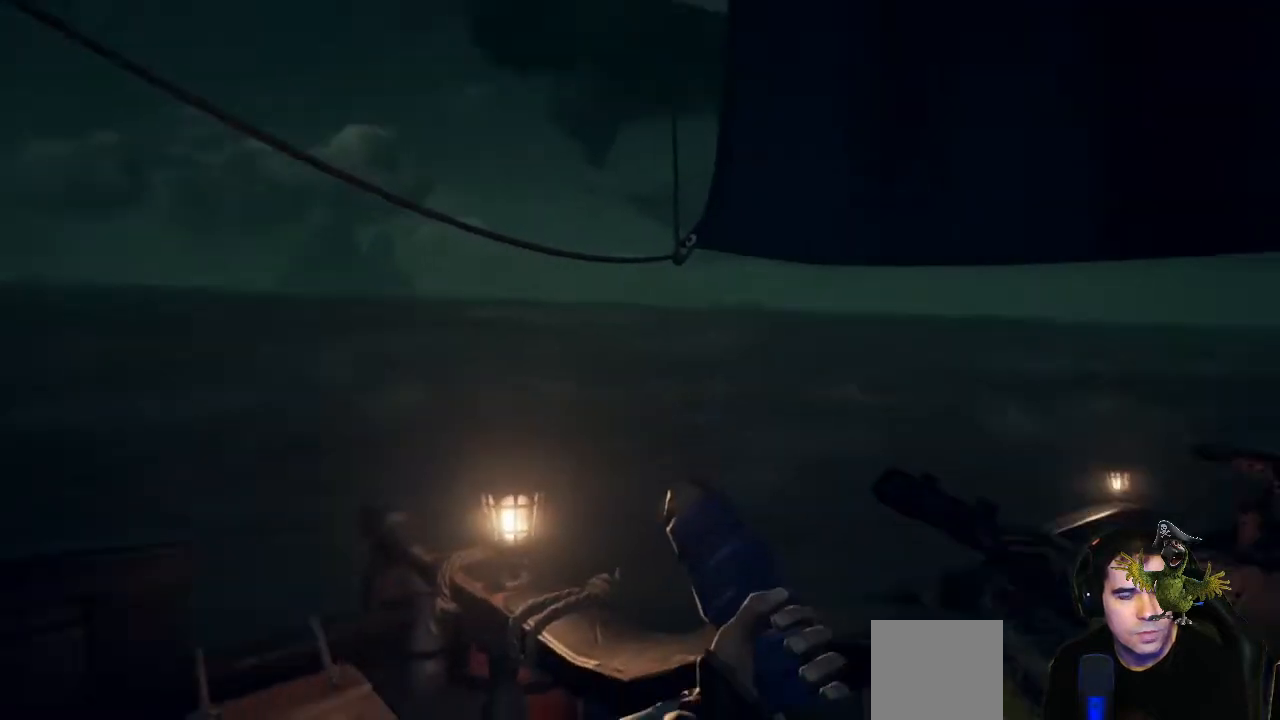
{"buttons": [], "left_stick": "center", "right_stick": "center", "events": [[100, "right_stick", "center"], [300, "left_stick", "center"]]}
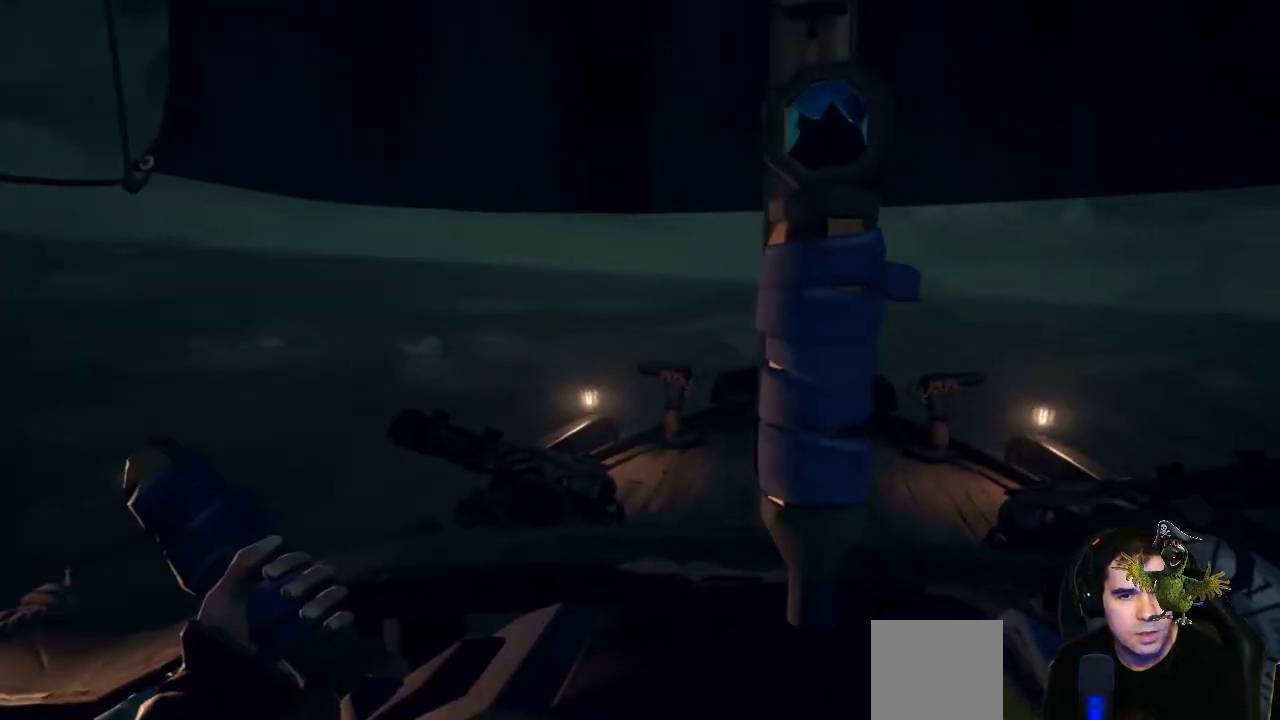
{"buttons": [], "left_stick": "center", "right_stick": "center", "events": []}
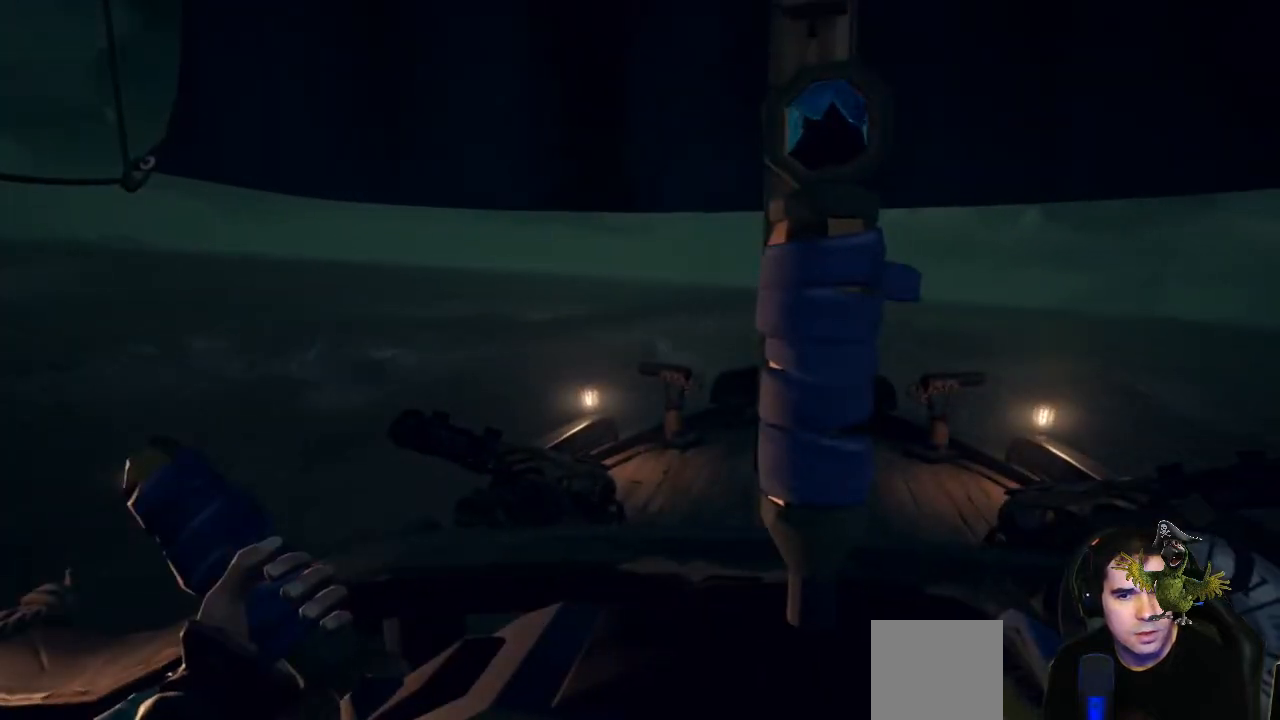
{"buttons": [], "left_stick": "left", "right_stick": "center", "events": [[33, "left_stick", "left"], [200, "right_stick", "up"], [300, "right_stick", "center"]]}
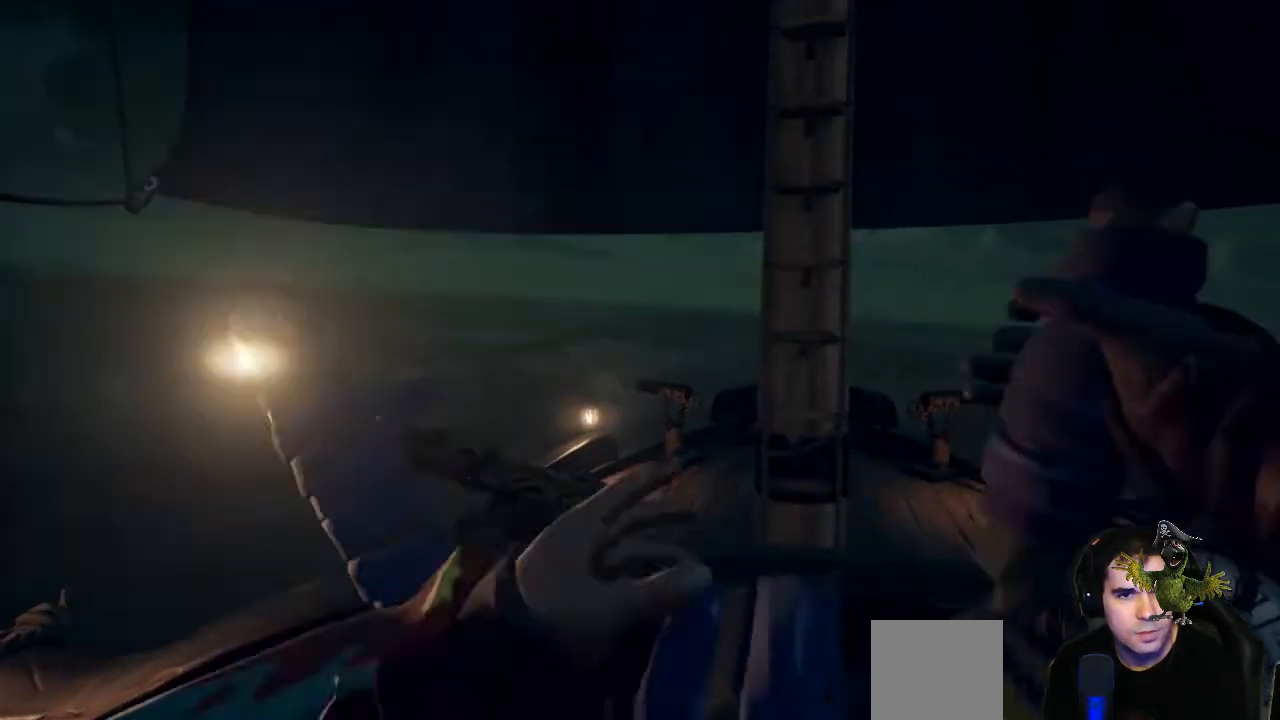
{"buttons": [], "left_stick": "left", "right_stick": "center", "events": []}
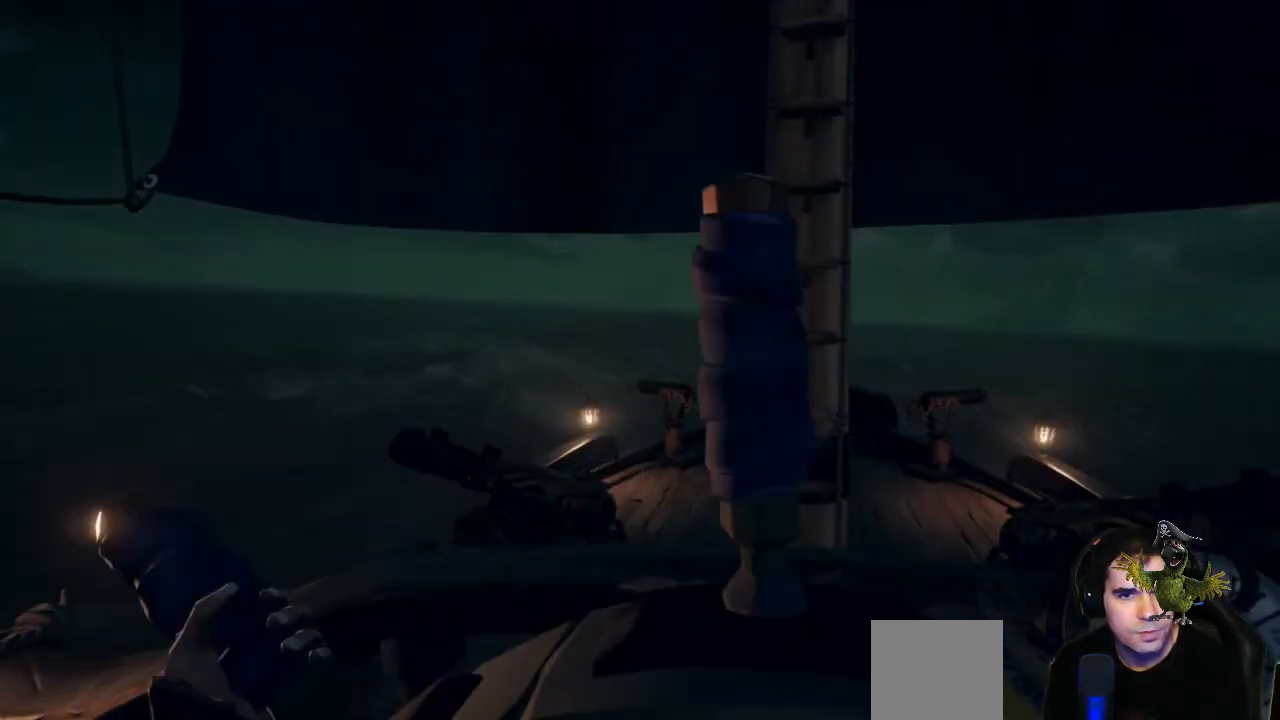
{"buttons": [], "left_stick": "left", "right_stick": "left", "events": [[333, "right_stick", "left"]]}
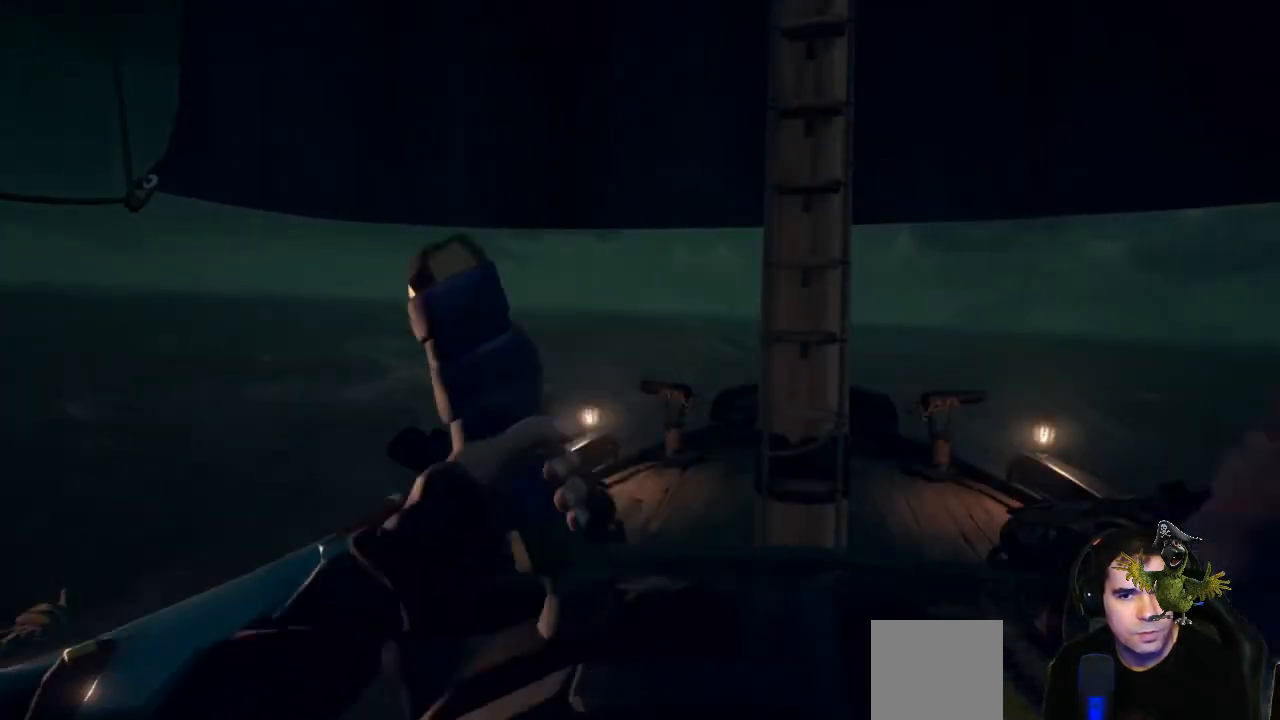
{"buttons": [], "left_stick": "left", "right_stick": "center", "events": [[67, "right_stick", "center"]]}
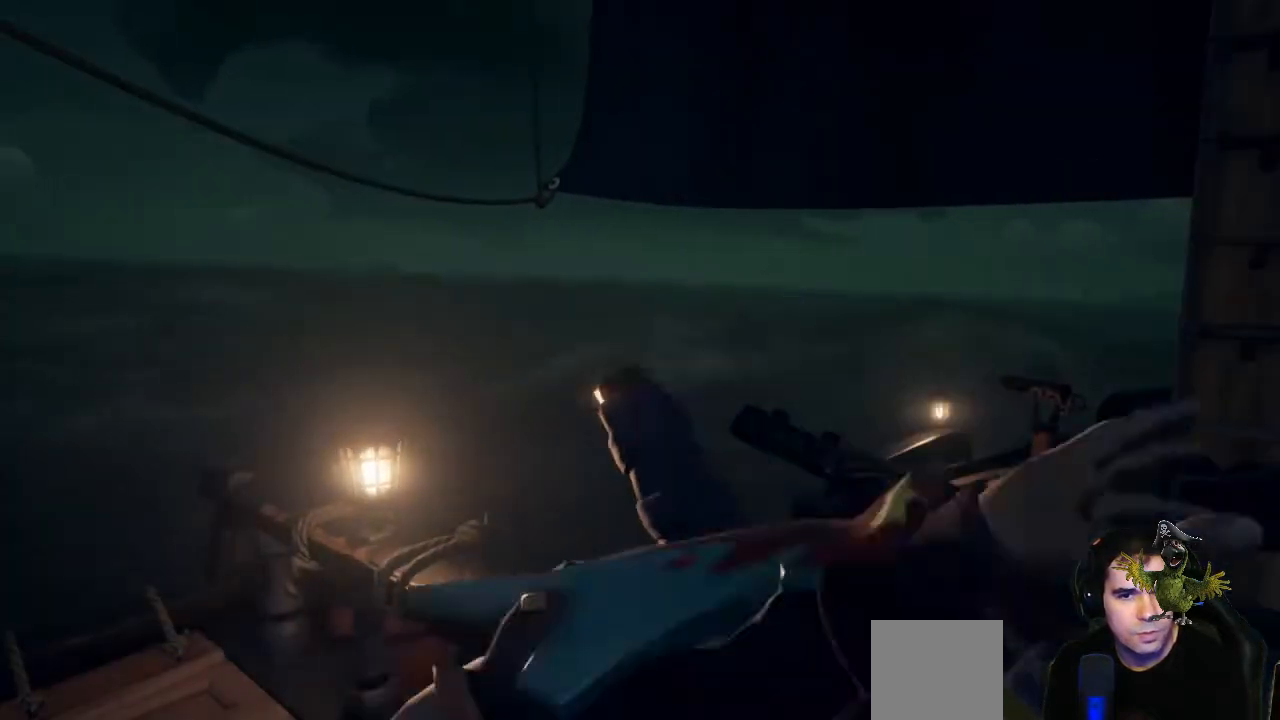
{"buttons": [], "left_stick": "left", "right_stick": "center", "events": []}
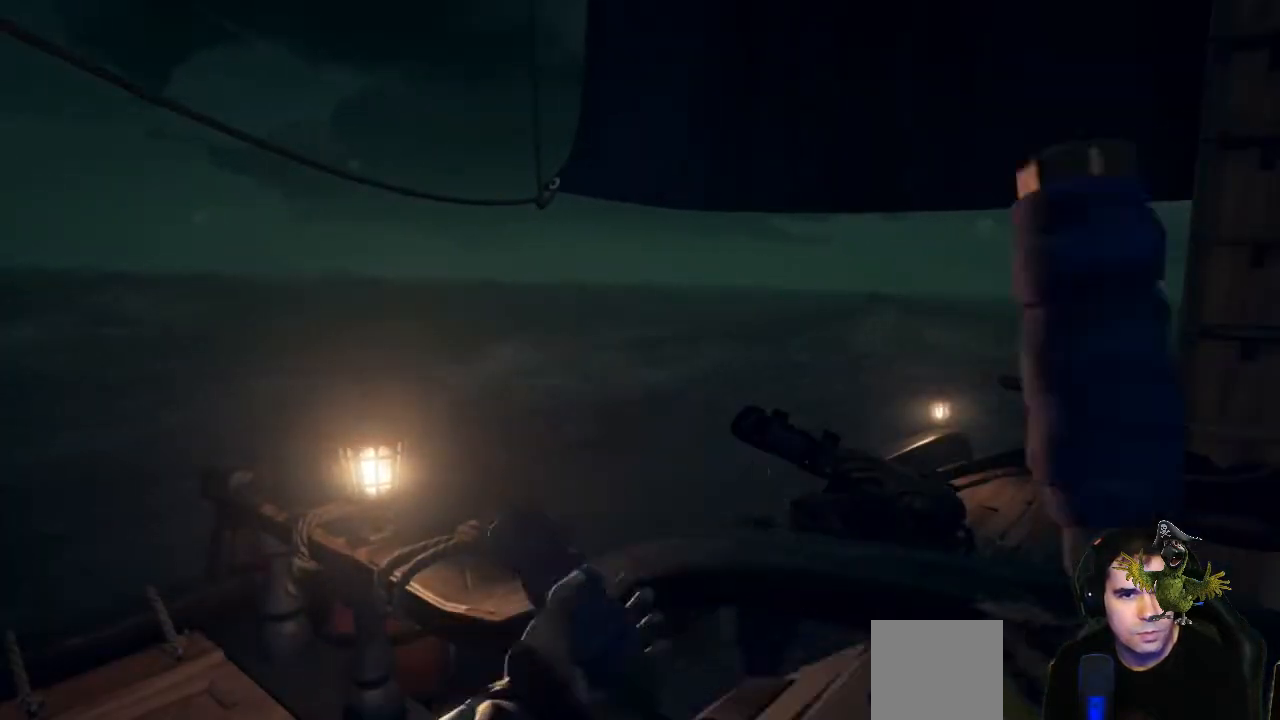
{"buttons": [], "left_stick": "left", "right_stick": "center", "events": []}
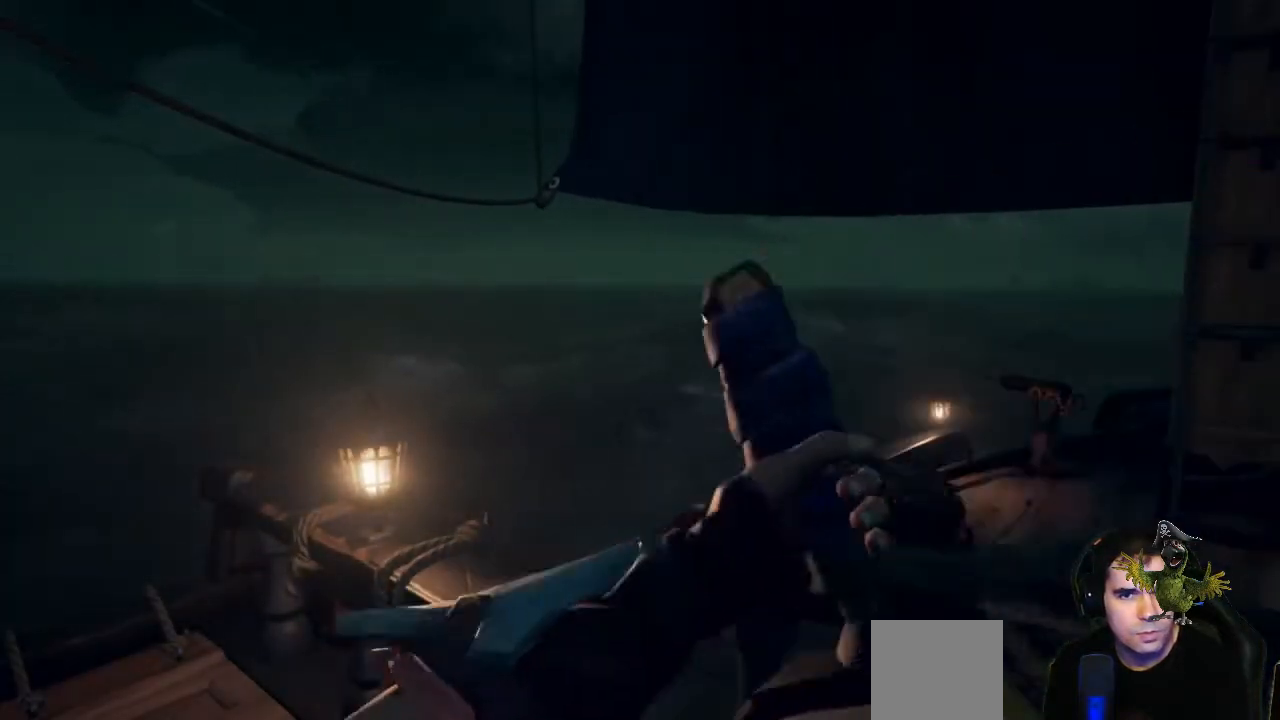
{"buttons": [], "left_stick": "left", "right_stick": "center", "events": [[167, "right_stick", "right"], [500, "right_stick", "center"]]}
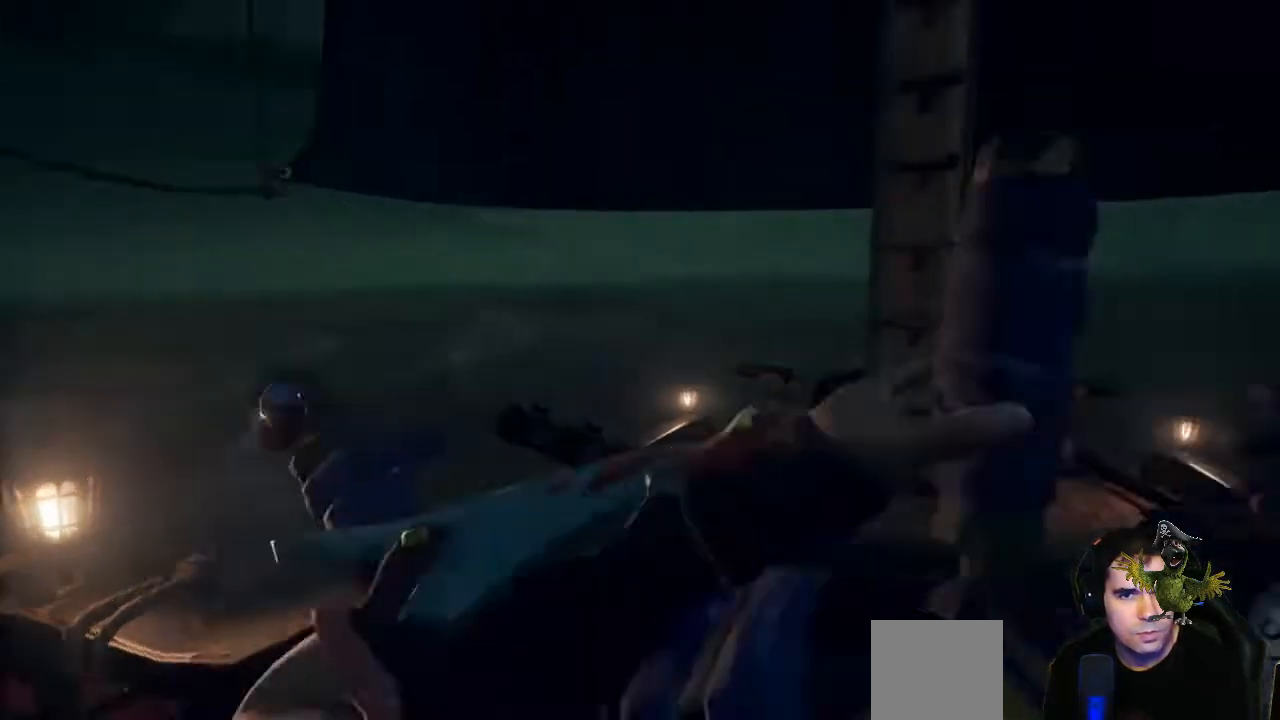
{"buttons": [], "left_stick": "left", "right_stick": "center", "events": []}
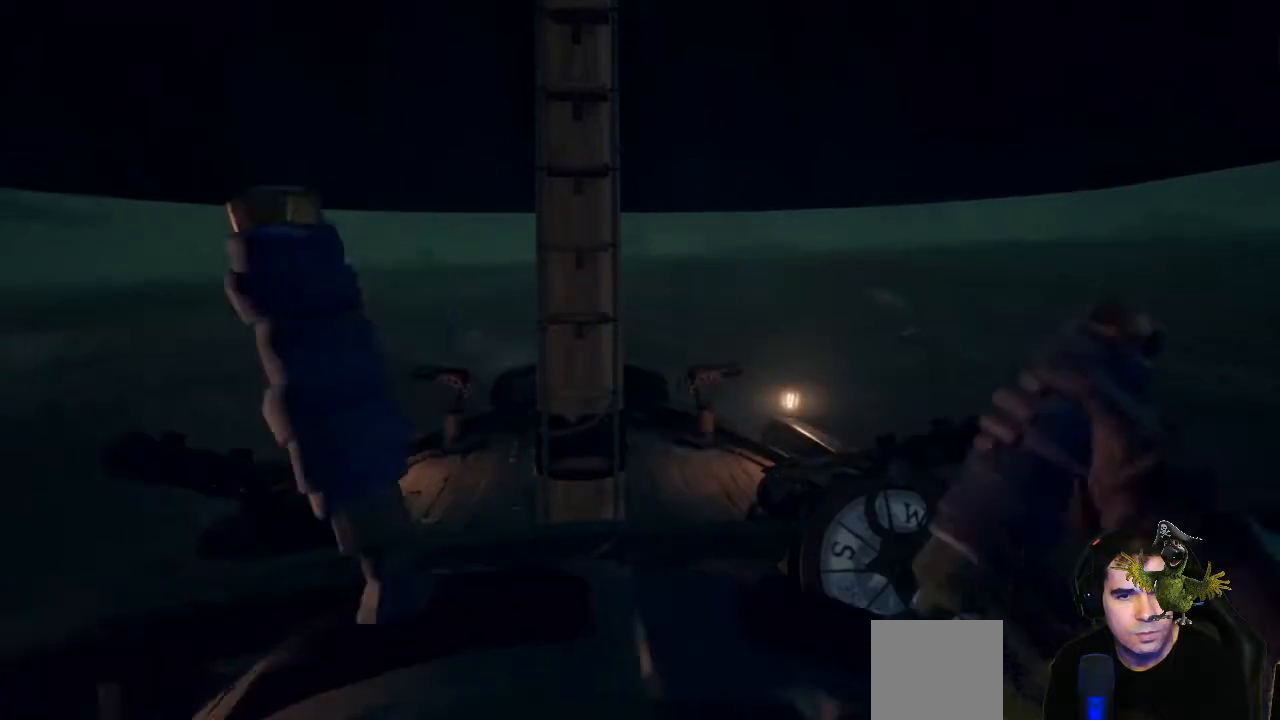
{"buttons": [], "left_stick": "center", "right_stick": "center", "events": [[67, "left_stick", "center"], [400, "B", "down"], [467, "B", "up"]]}
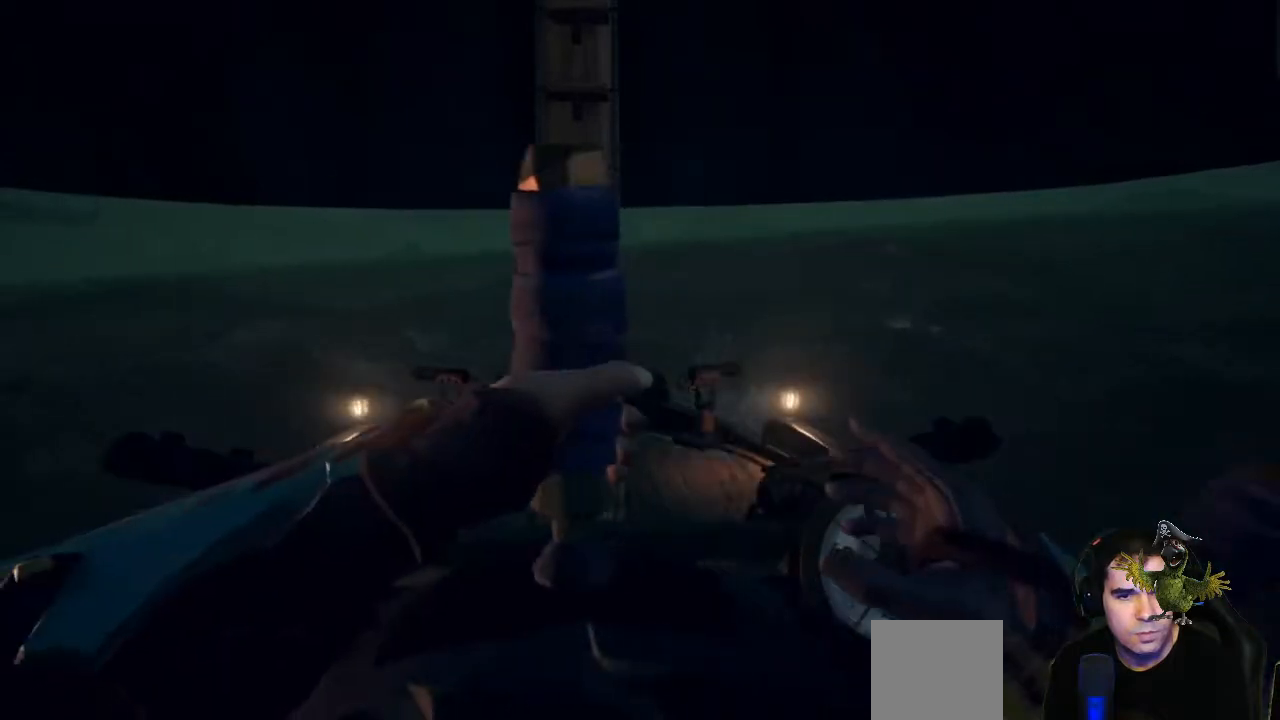
{"buttons": [], "left_stick": "down-right", "right_stick": "right", "events": [[67, "left_stick", "down"], [233, "right_stick", "right"], [300, "left_stick", "down-right"]]}
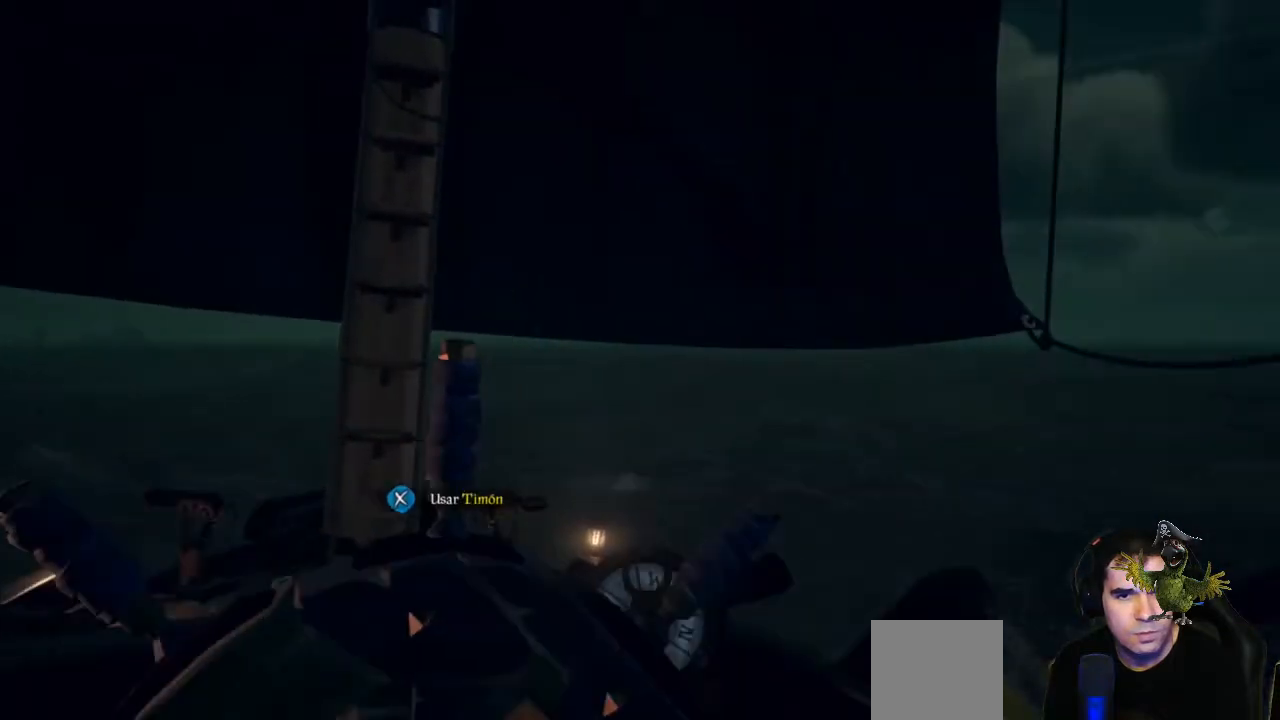
{"buttons": [], "left_stick": "center", "right_stick": "right", "events": [[267, "left_stick", "center"]]}
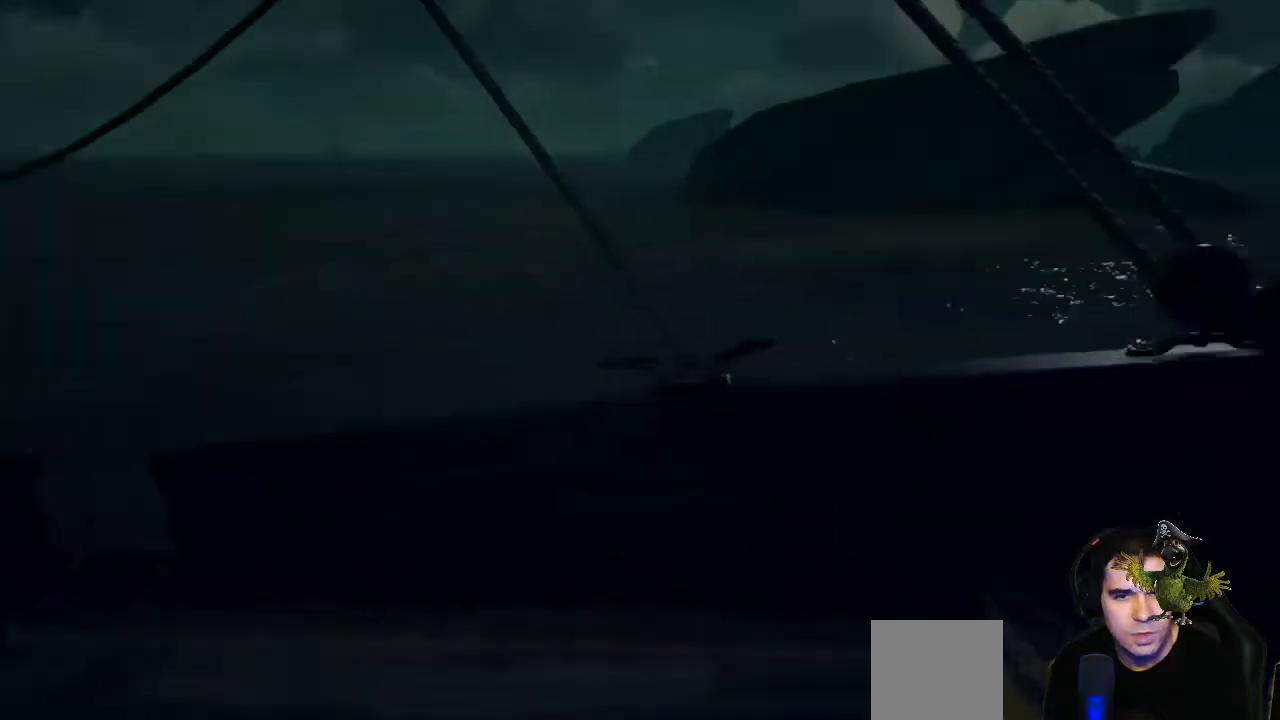
{"buttons": [], "left_stick": "up", "right_stick": "down-right", "events": [[200, "left_stick", "up"], [233, "right_stick", "center"], [400, "right_stick", "down-right"]]}
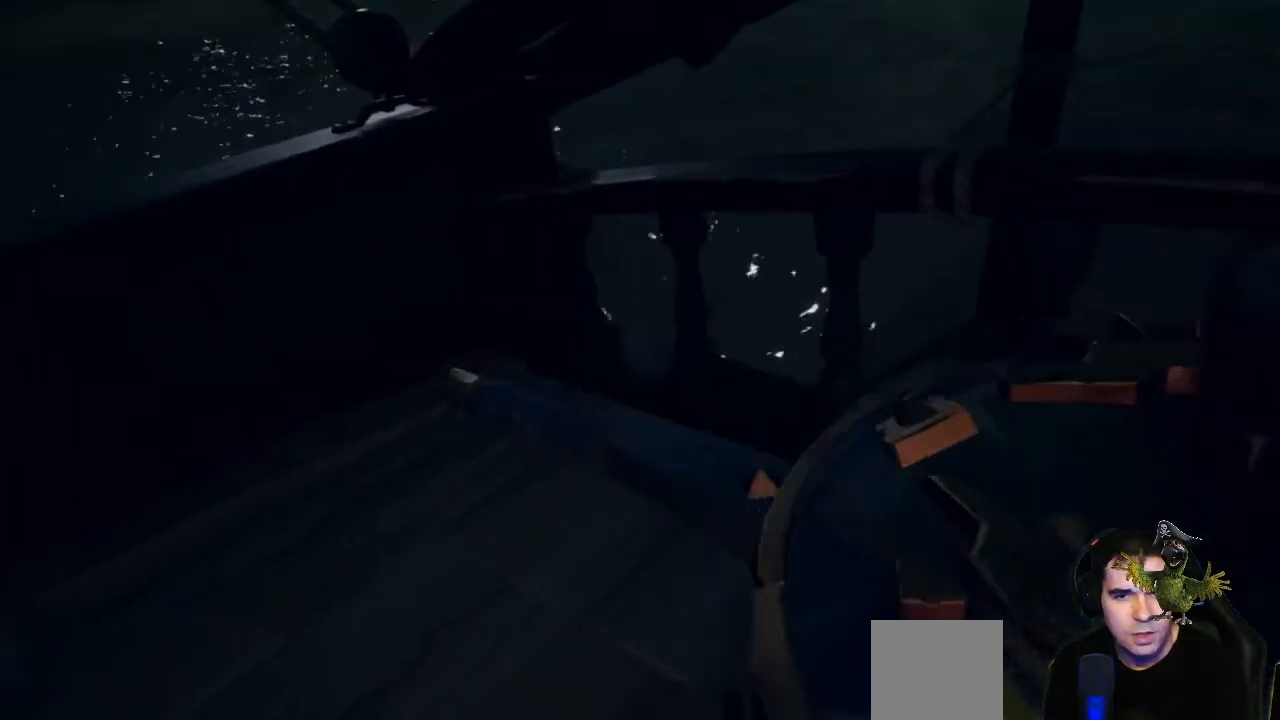
{"buttons": [], "left_stick": "up", "right_stick": "center", "events": [[267, "right_stick", "center"], [367, "right_stick", "right"], [433, "right_stick", "center"]]}
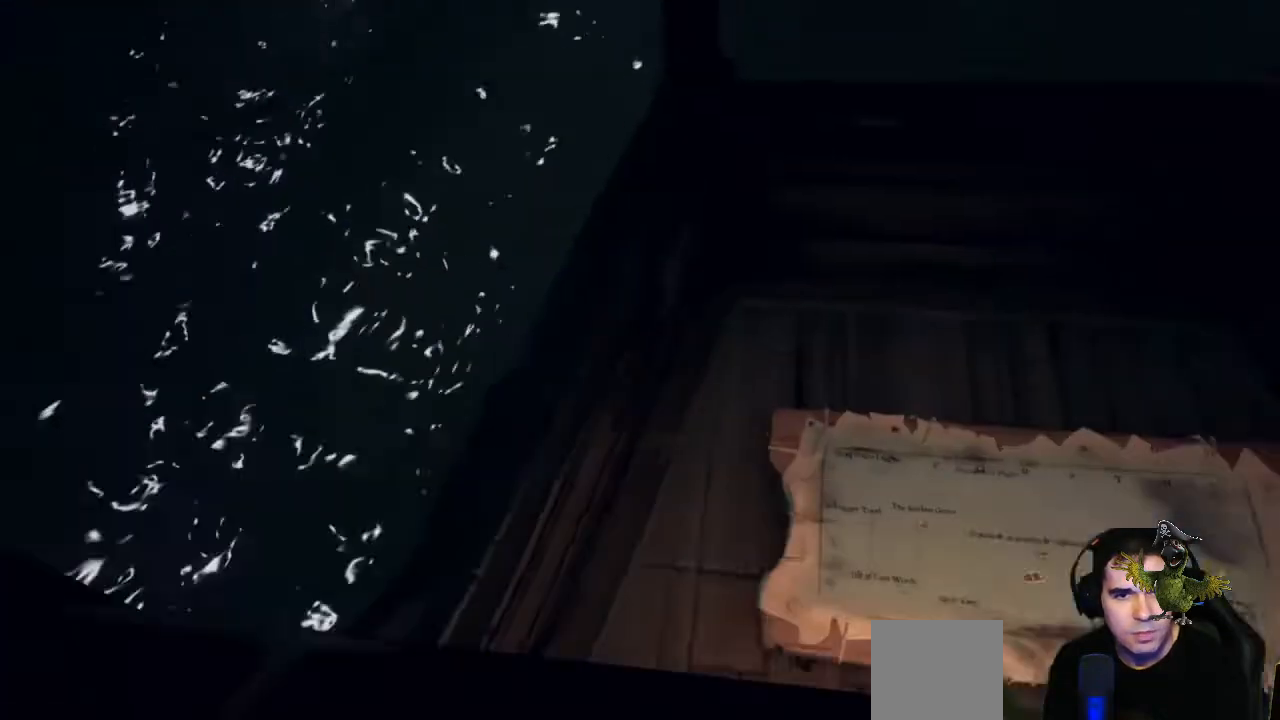
{"buttons": [], "left_stick": "center", "right_stick": "center", "events": [[100, "right_stick", "down"], [167, "left_stick", "up-right"], [300, "right_stick", "center"], [333, "left_stick", "center"]]}